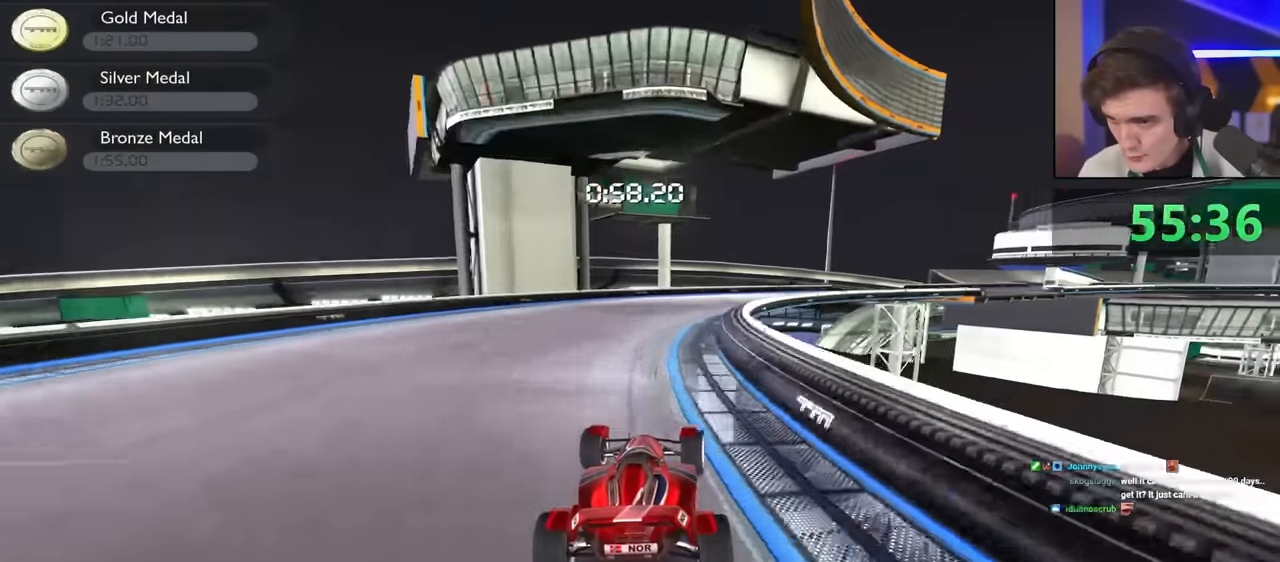
Gameplay with keyboard; each line is a JSON object with the keys held at the frame after it. "events" lists presses ("down") and releases ("up") of "brake", "down", "left", "right" and "up" between this image and that frame as [ms after this image, input, new state], when the widget could be followed in between. No other keys are recorded. Mouse input is not recorded. Key names are as the overlay labels them; some are game actions (e.g. jump) rather than physical keys.
{"keys": ["right", "up"], "events": []}
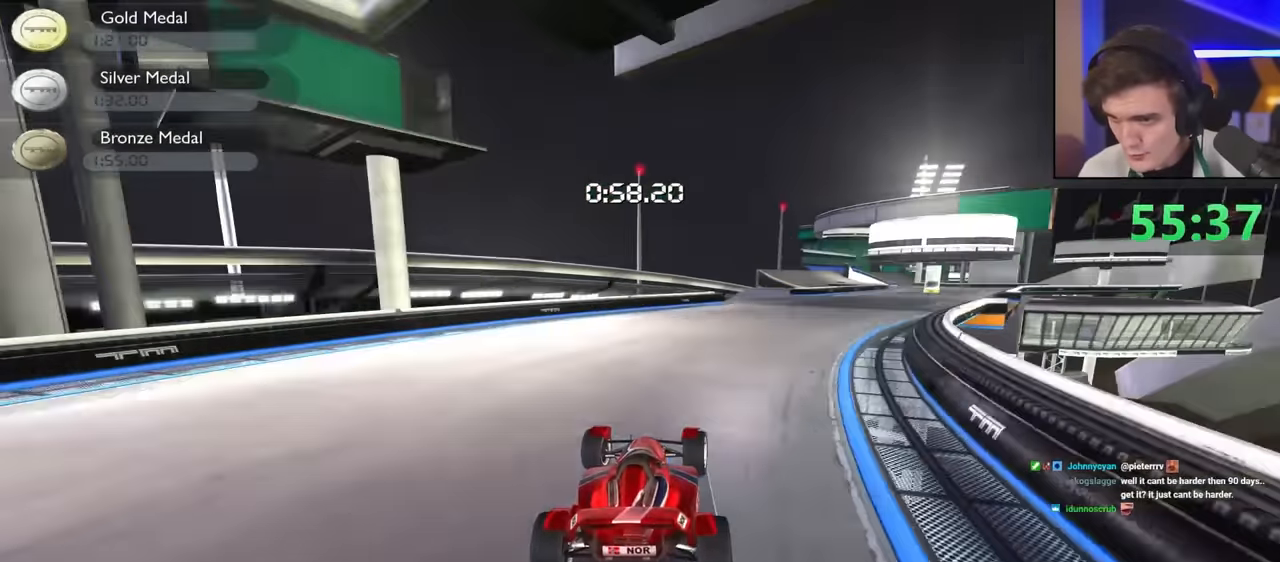
{"keys": ["up"], "events": [[200, "right", "up"], [400, "right", "down"], [433, "right", "up"]]}
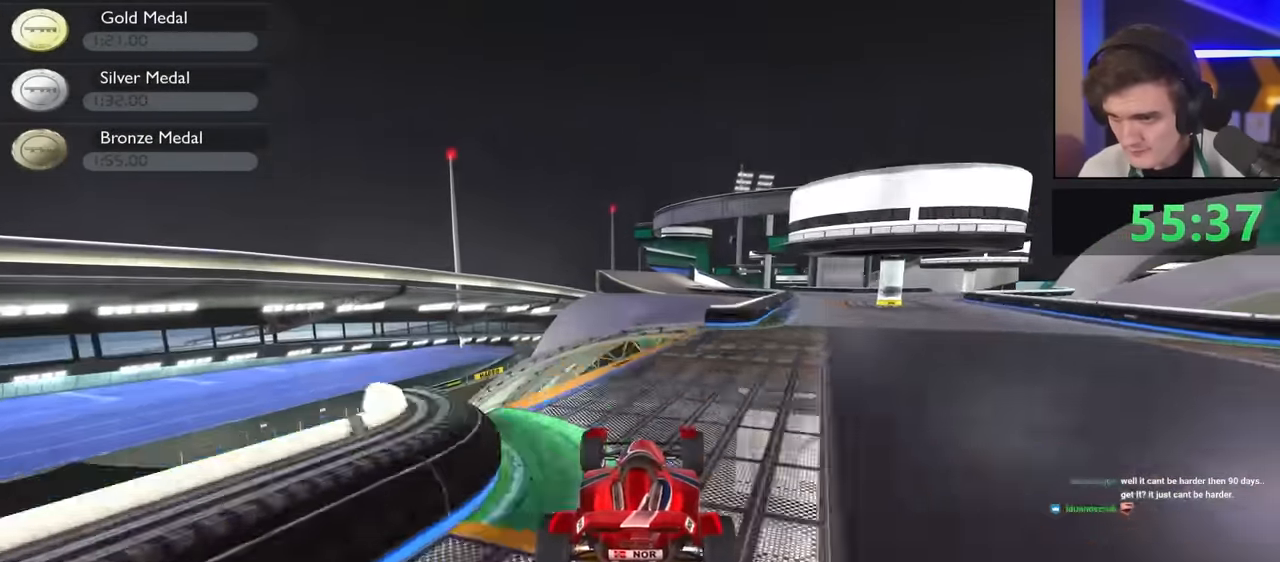
{"keys": ["up"], "events": [[83, "left", "down"], [133, "left", "up"]]}
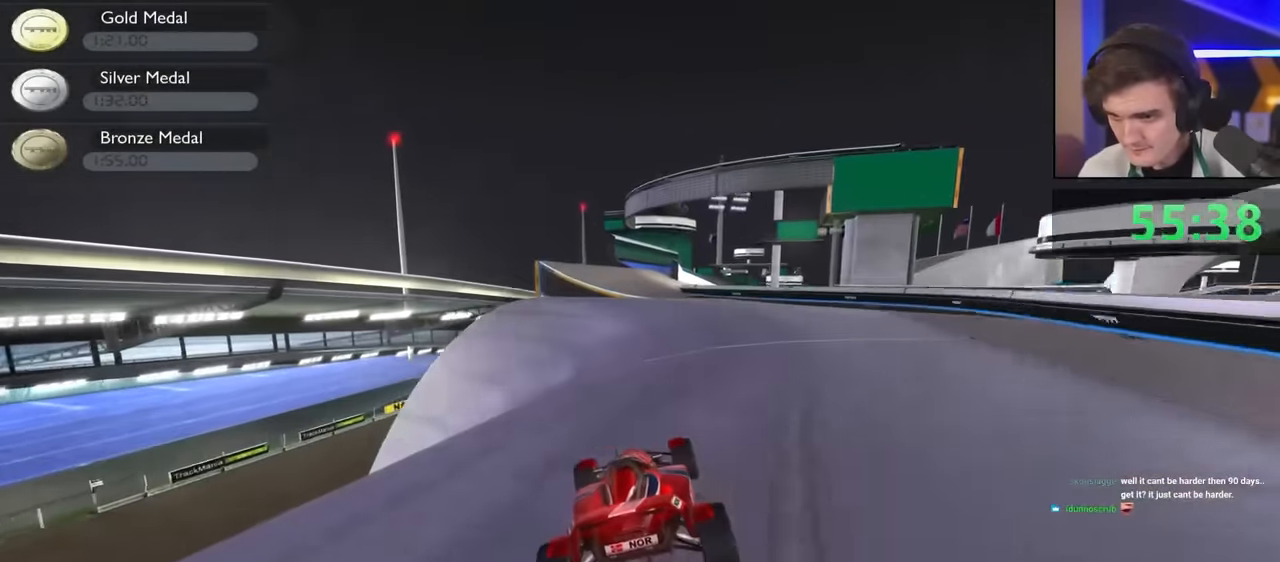
{"keys": ["right", "up"], "events": [[100, "right", "down"], [183, "right", "up"], [483, "right", "down"]]}
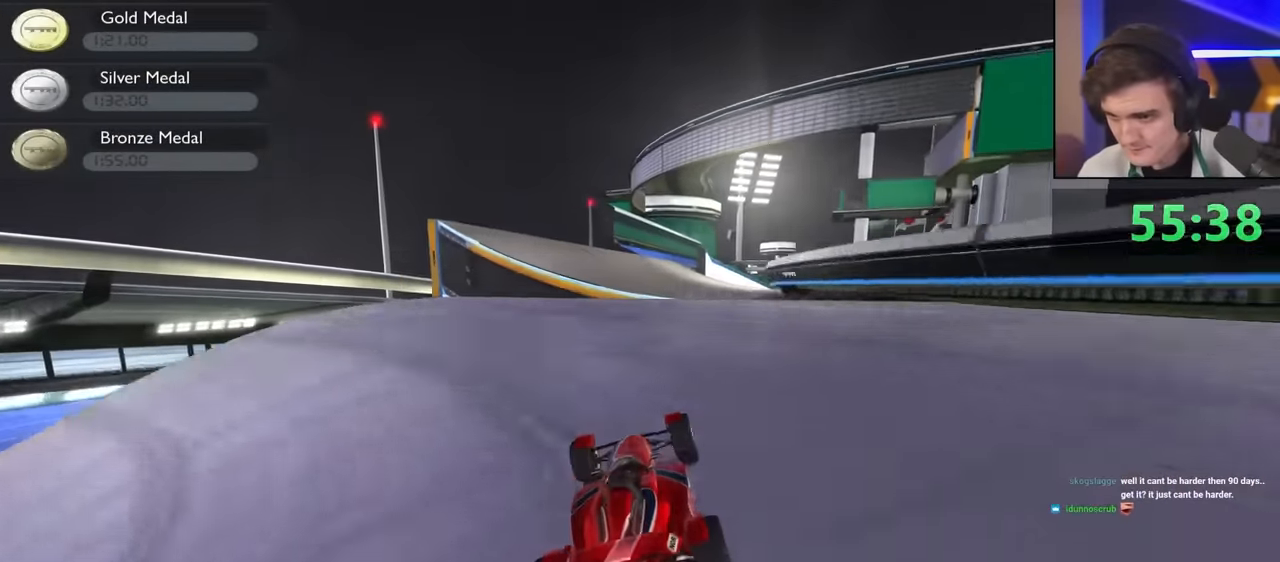
{"keys": ["left", "up"], "events": [[17, "right", "up"], [483, "left", "down"]]}
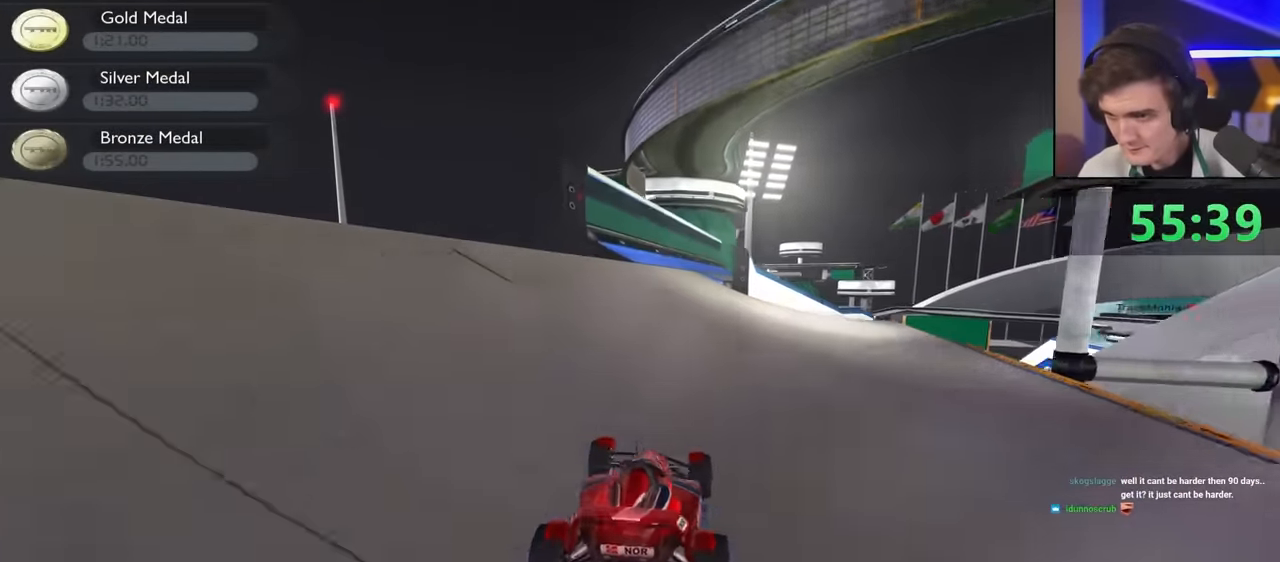
{"keys": ["right", "up"], "events": [[33, "left", "up"], [367, "right", "down"]]}
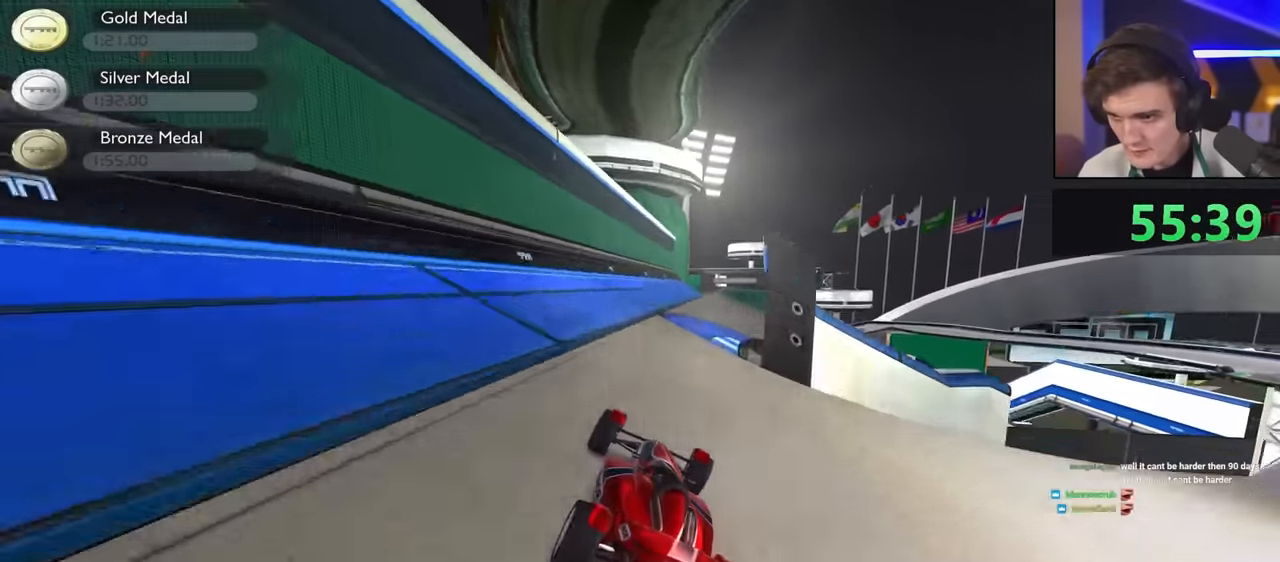
{"keys": ["right", "up"], "events": []}
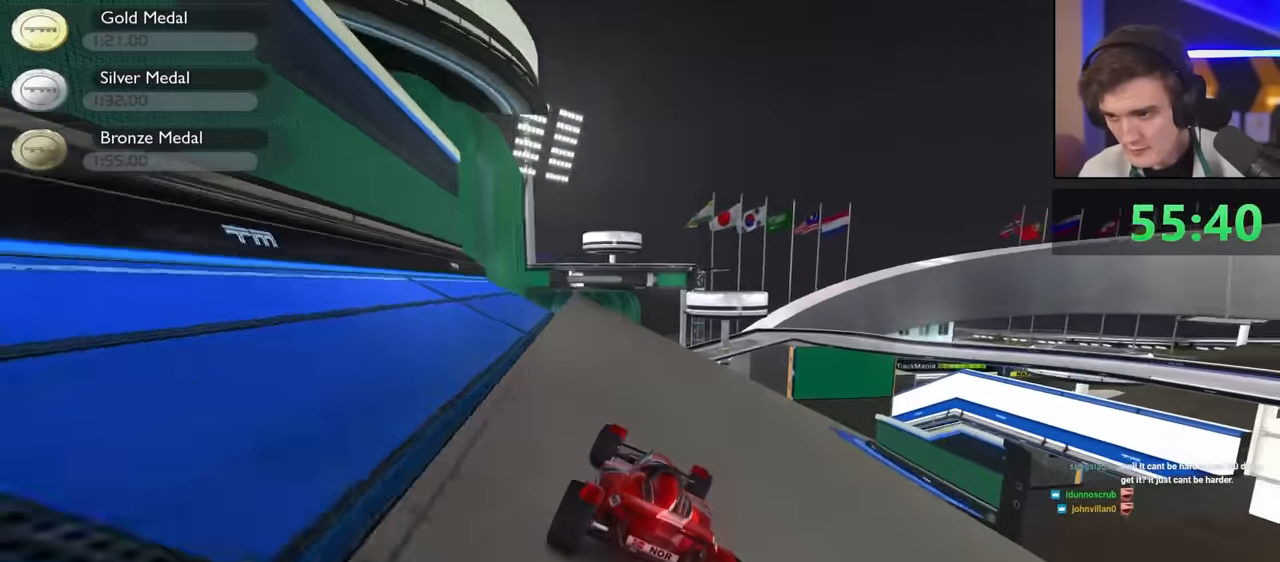
{"keys": ["right", "up"], "events": []}
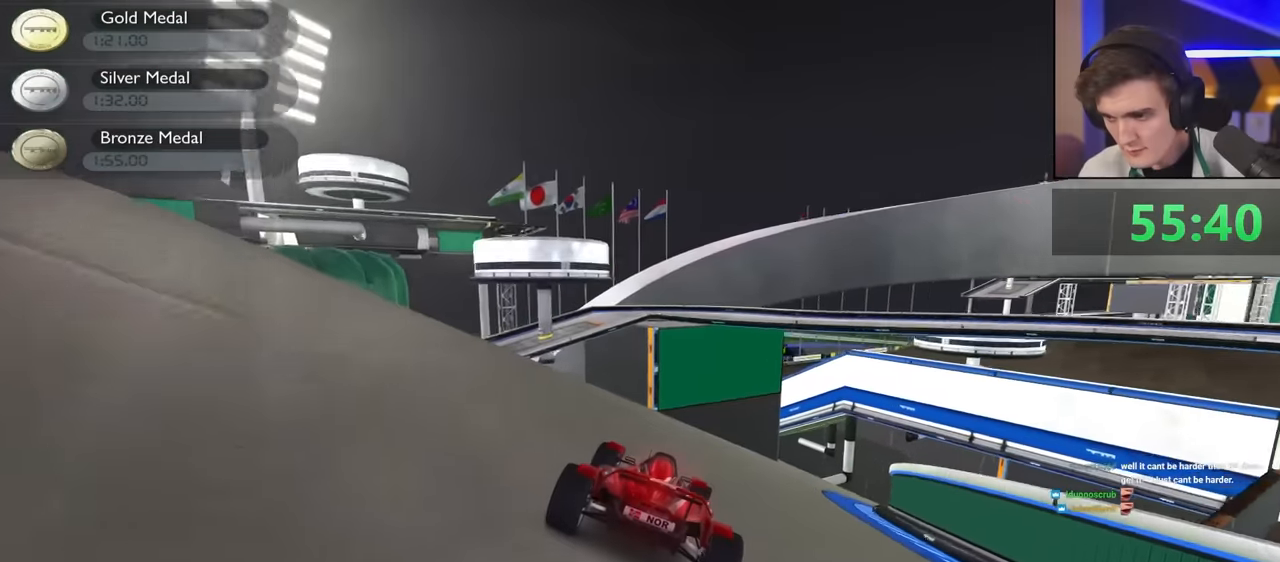
{"keys": ["right", "up"], "events": []}
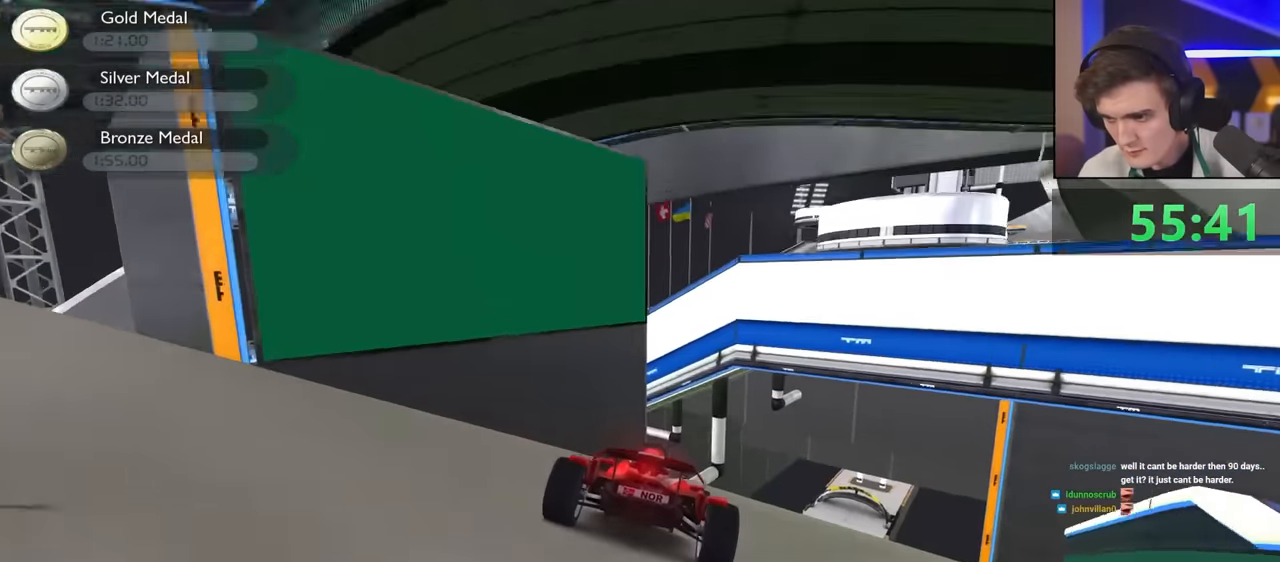
{"keys": ["up"], "events": [[384, "right", "up"], [434, "left", "down"], [484, "left", "up"]]}
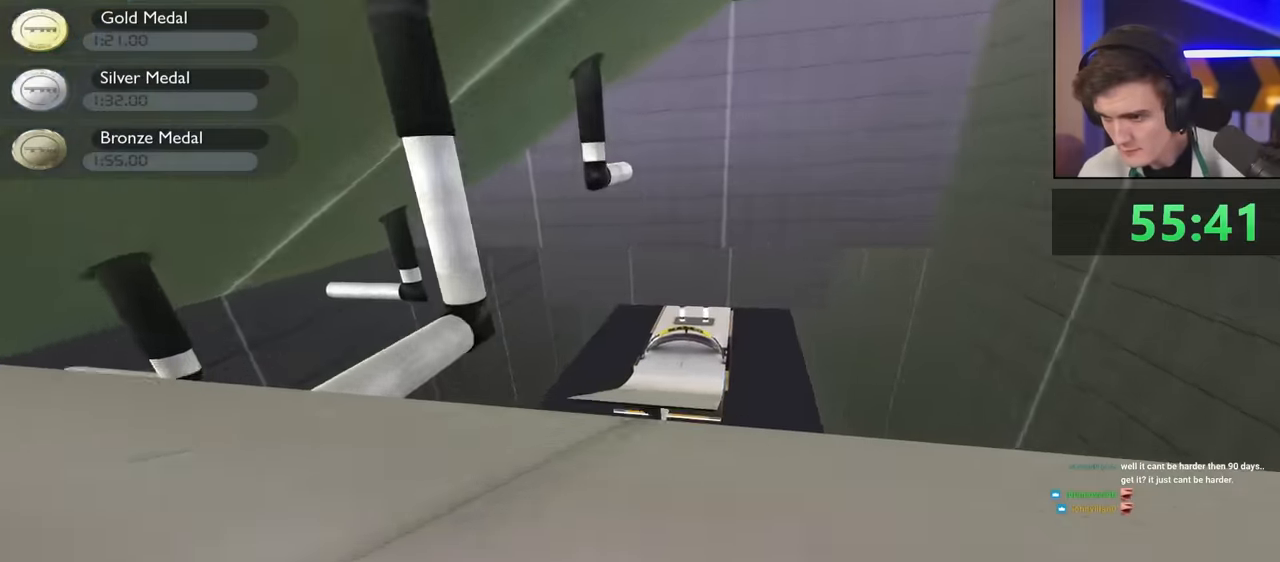
{"keys": ["up"], "events": [[200, "left", "down"], [217, "brake", "down"], [300, "brake", "up"], [484, "left", "up"]]}
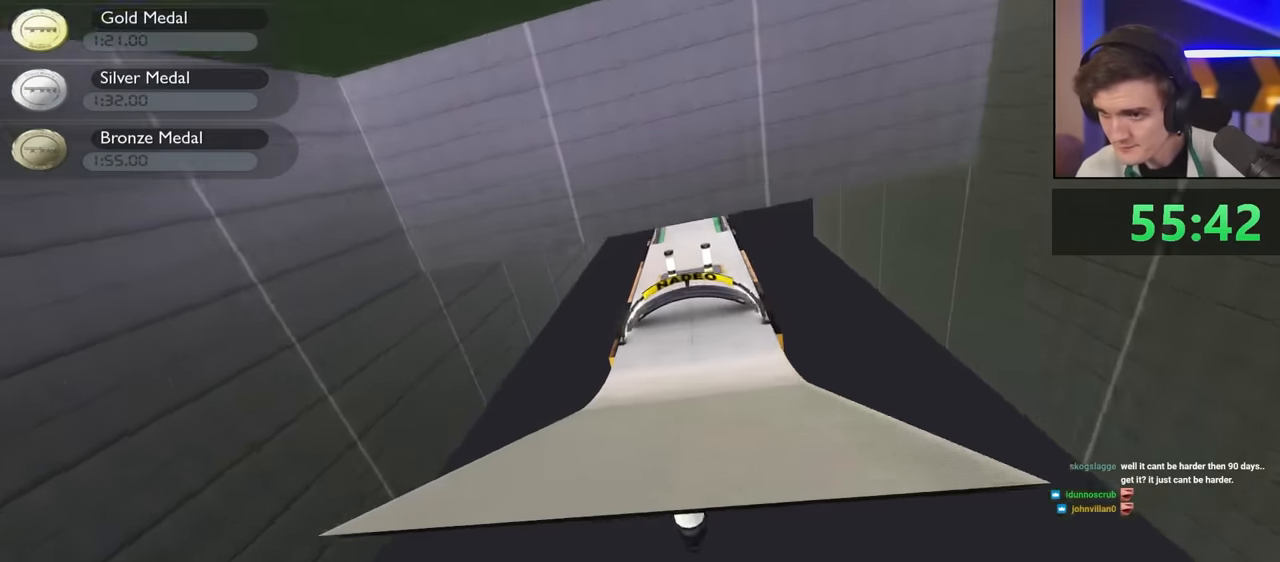
{"keys": ["right", "up"], "events": [[134, "right", "down"], [267, "right", "up"], [367, "right", "down"]]}
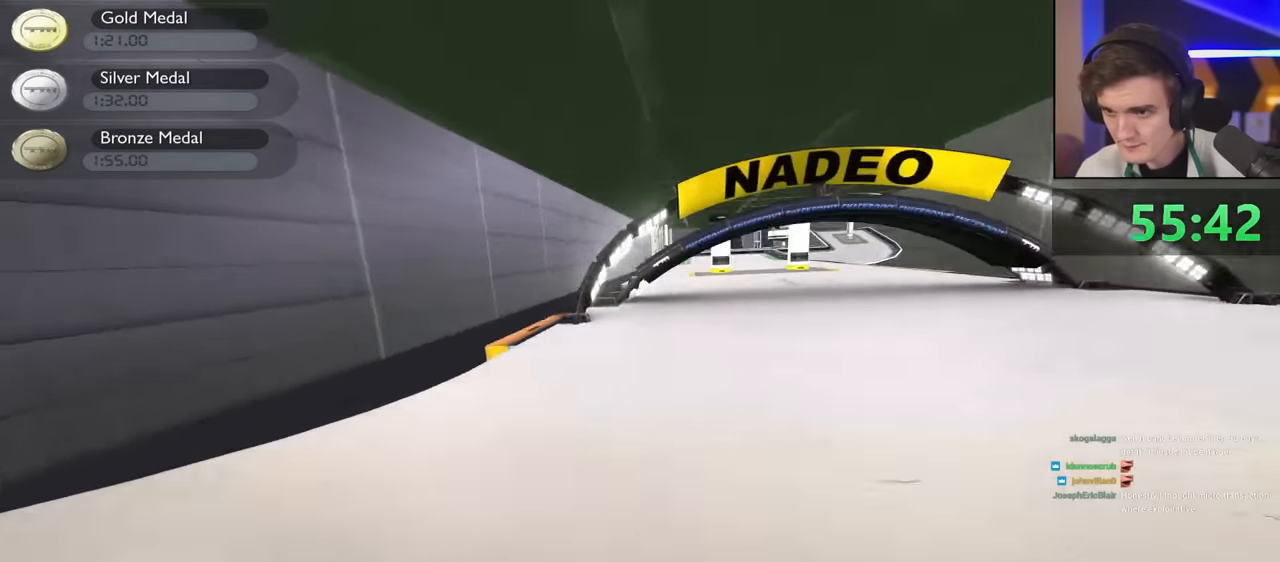
{"keys": ["right", "up"], "events": [[50, "right", "up"], [100, "right", "down"], [184, "right", "up"], [367, "right", "down"], [417, "right", "up"], [467, "right", "down"]]}
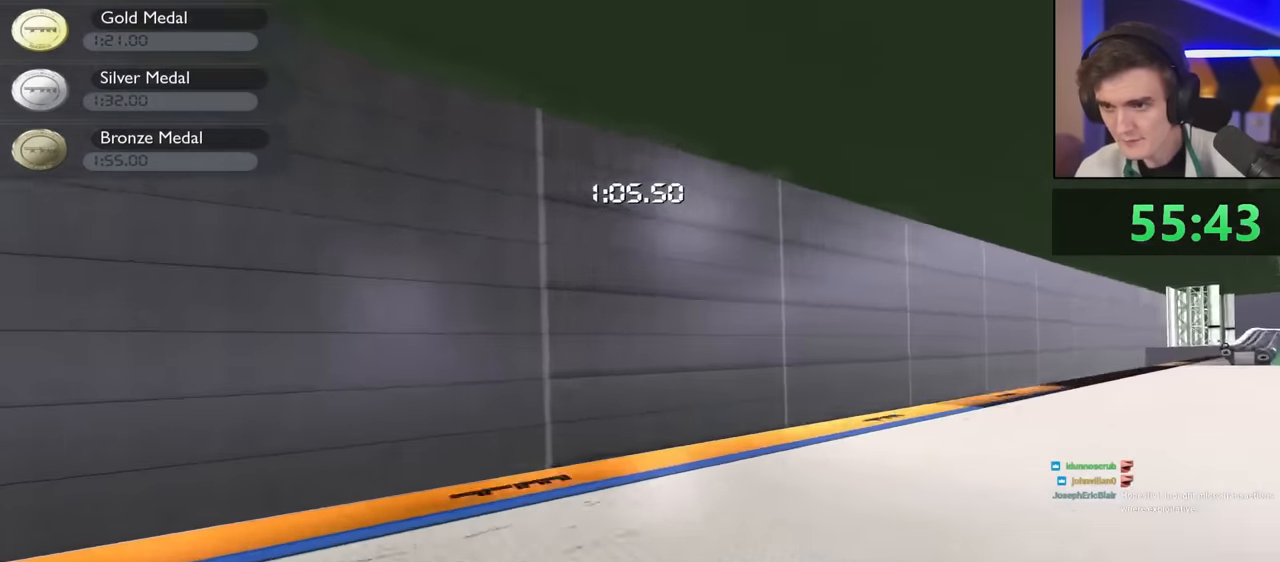
{"keys": ["right", "up"], "events": []}
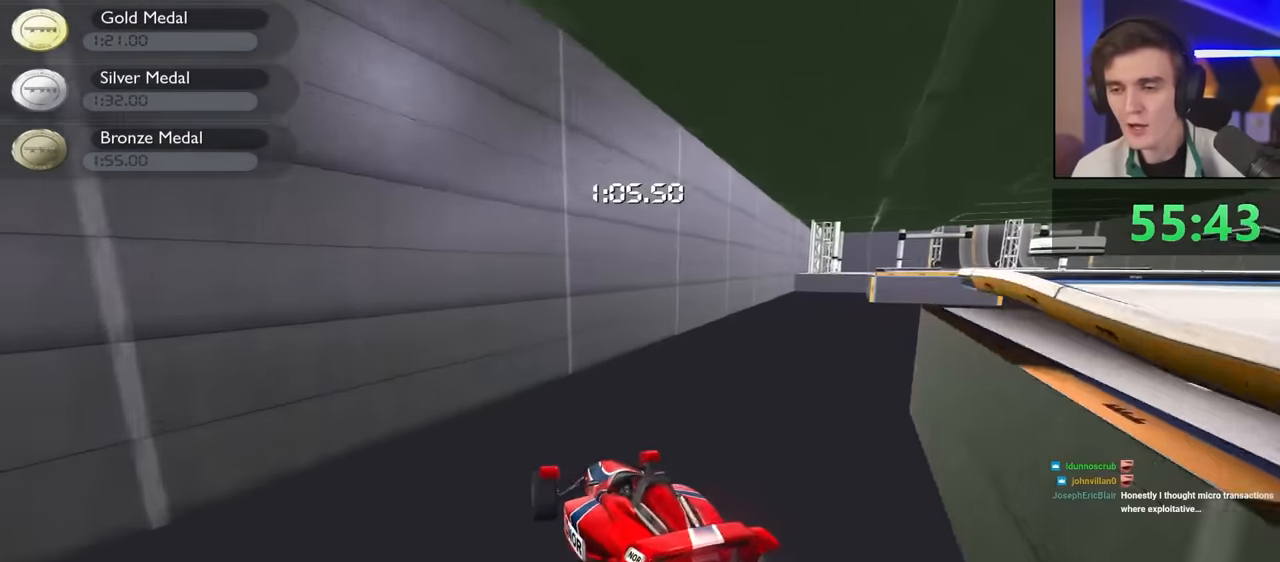
{"keys": ["right", "up"], "events": []}
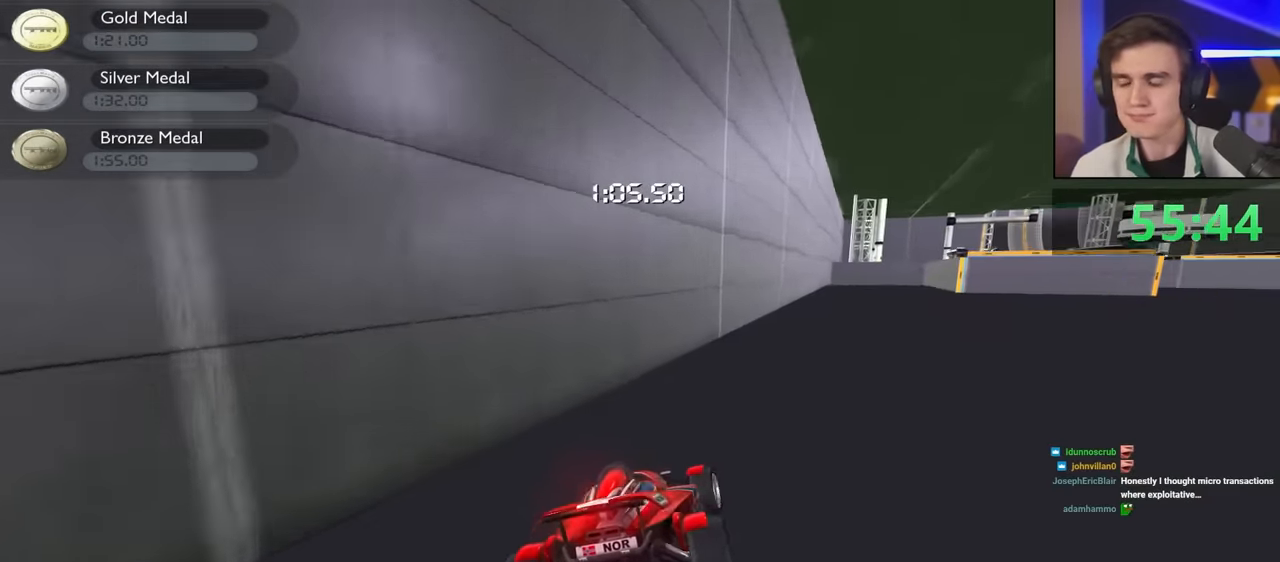
{"keys": ["up"], "events": [[50, "right", "up"]]}
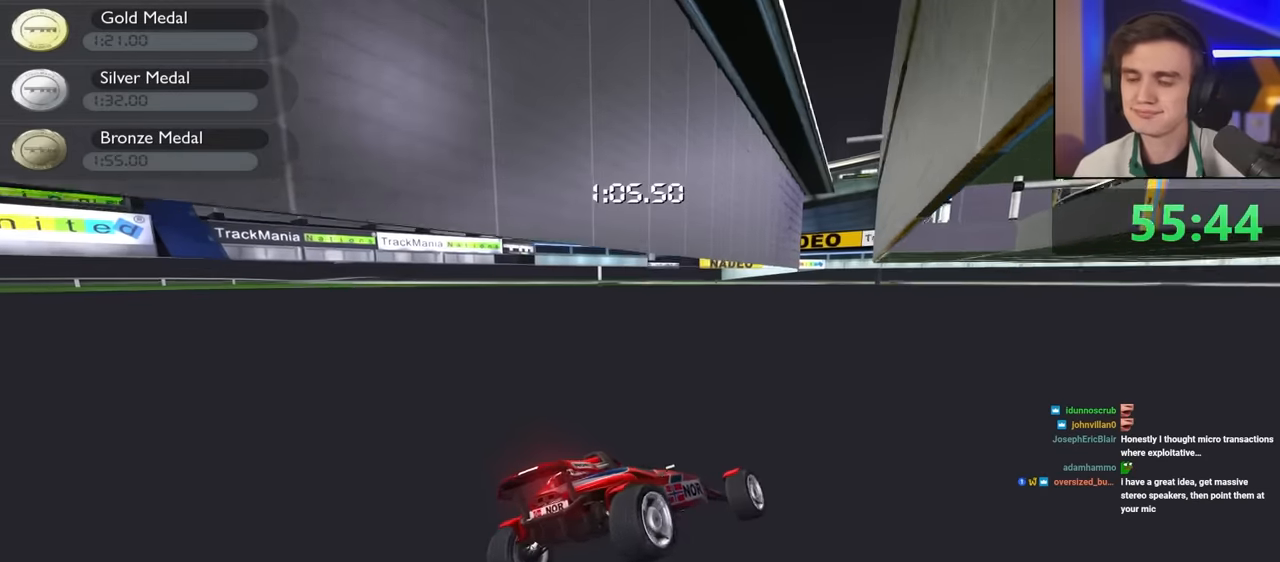
{"keys": ["up"], "events": []}
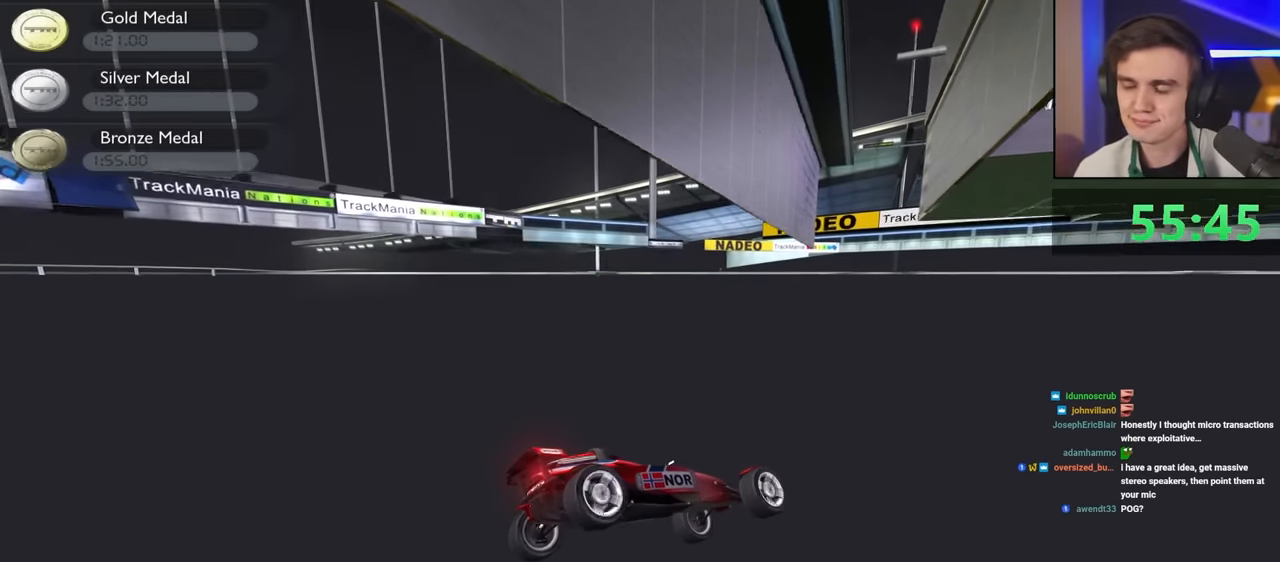
{"keys": [], "events": [[284, "up", "up"]]}
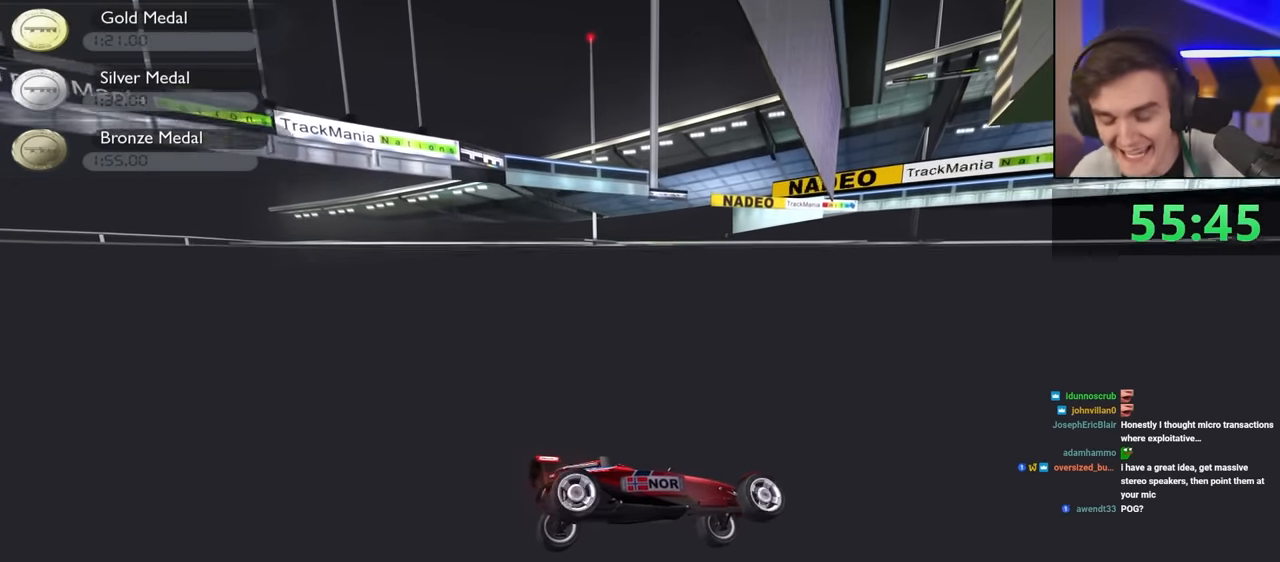
{"keys": [], "events": []}
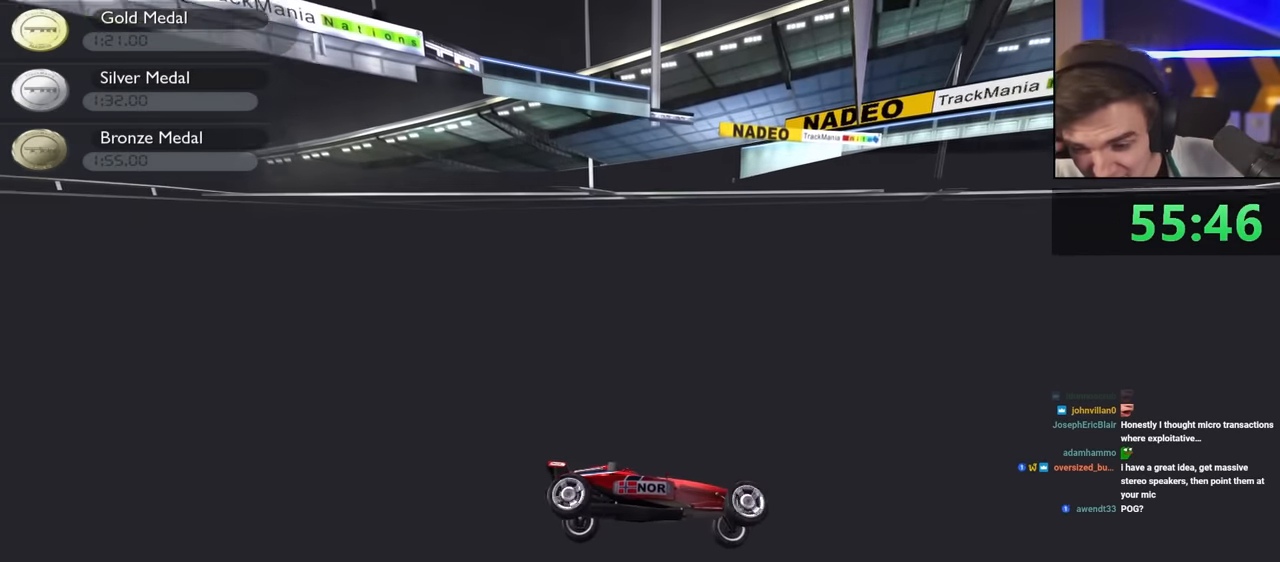
{"keys": [], "events": []}
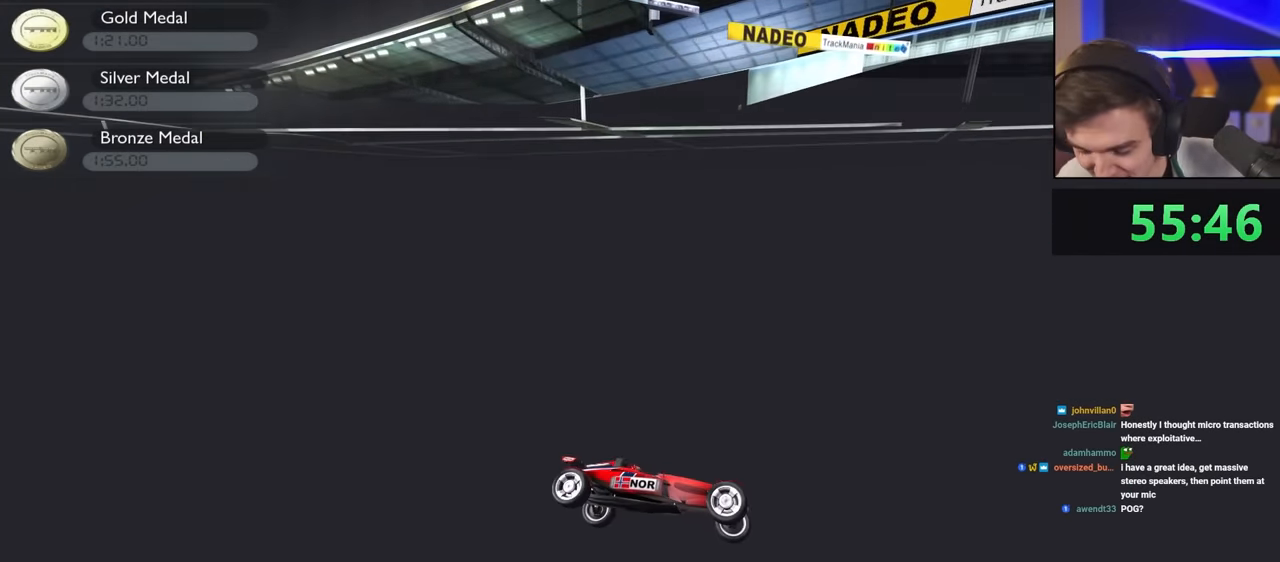
{"keys": [], "events": []}
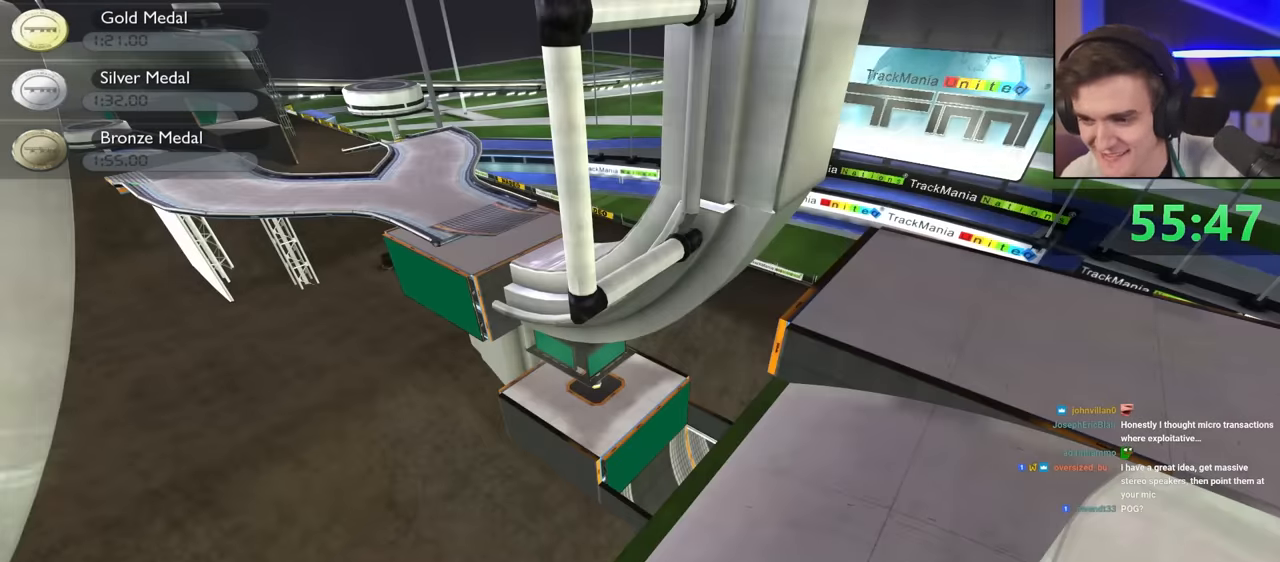
{"keys": ["up"], "events": [[484, "up", "down"]]}
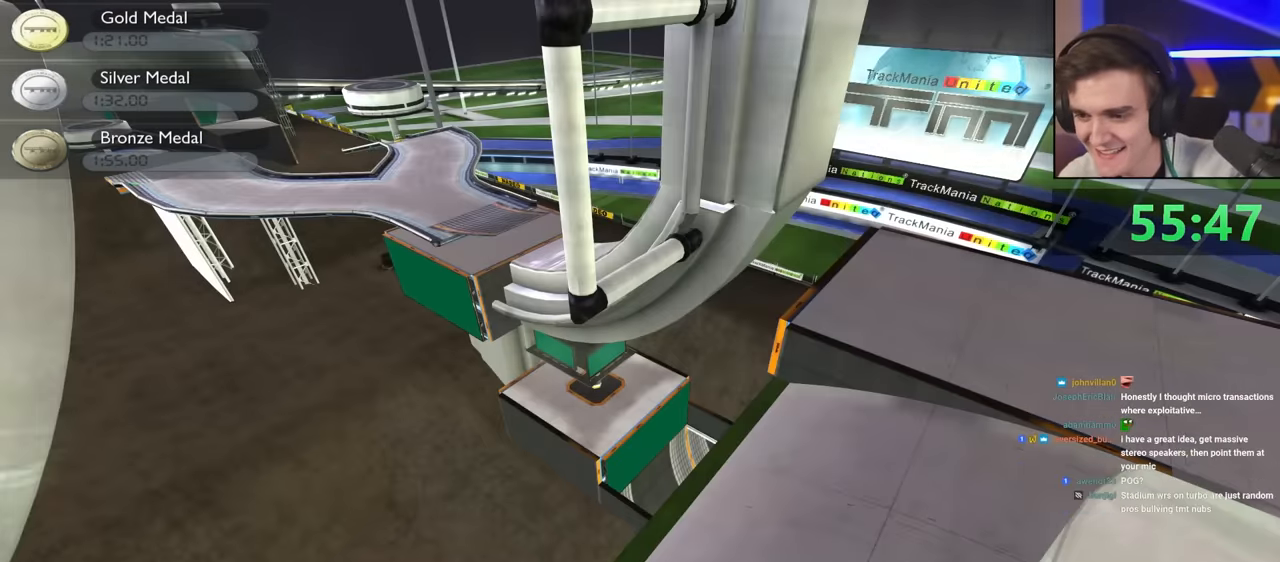
{"keys": ["up"], "events": [[67, "up", "up"], [167, "up", "down"]]}
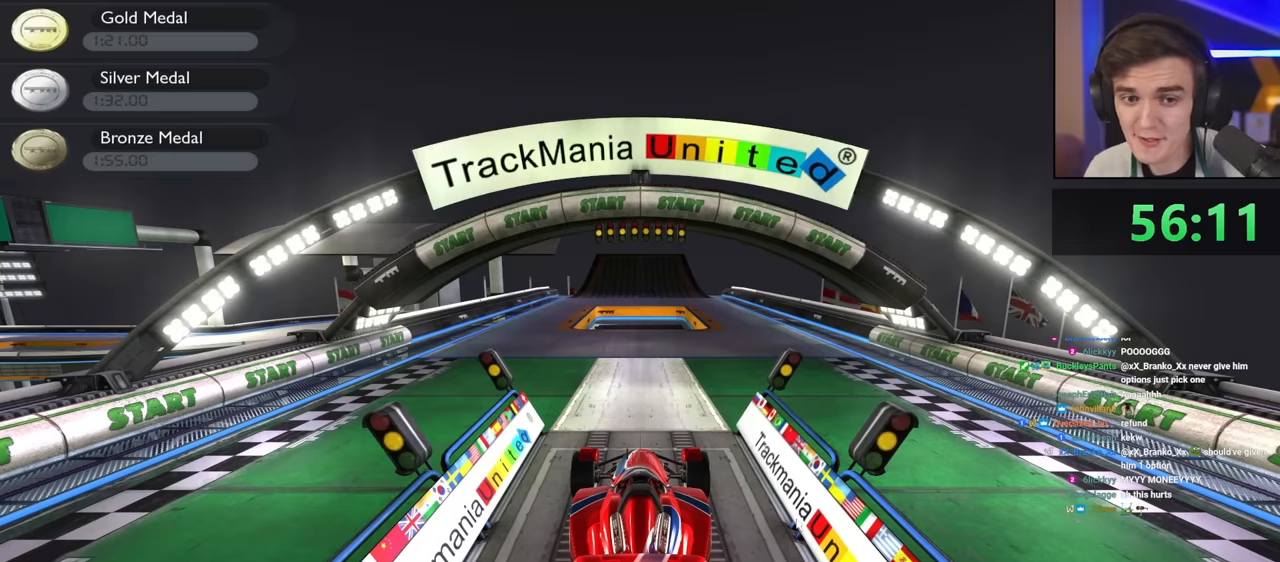
{"keys": ["up"], "events": []}
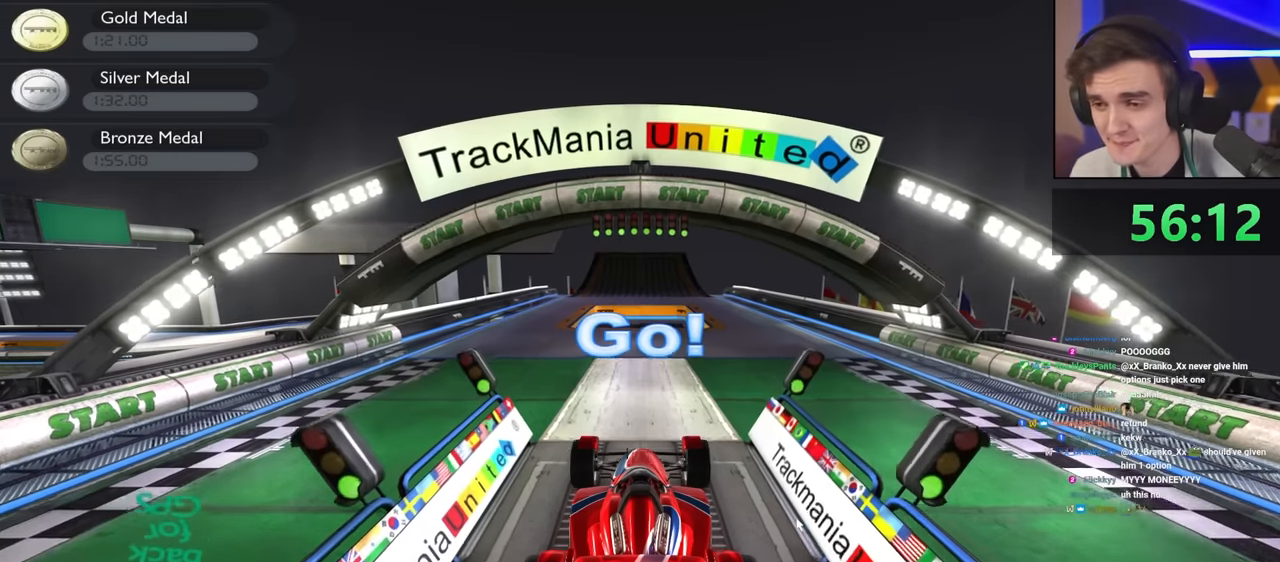
{"keys": ["right", "up"], "events": [[67, "right", "down"], [117, "right", "up"], [300, "right", "down"], [334, "right", "up"], [434, "right", "down"]]}
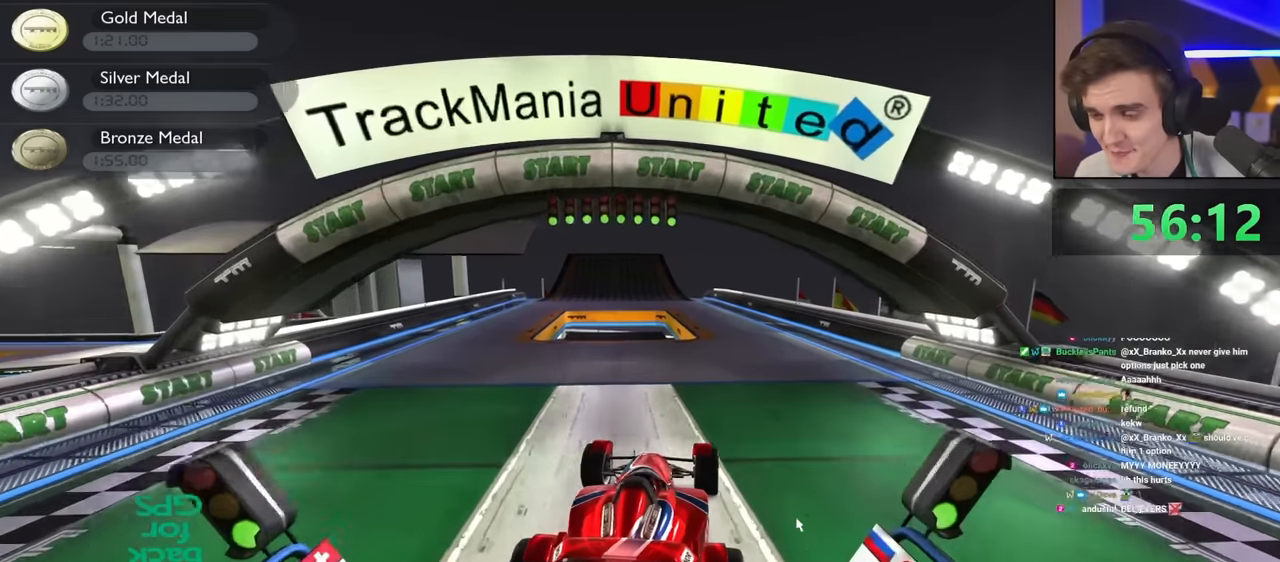
{"keys": ["up"], "events": [[17, "right", "up"]]}
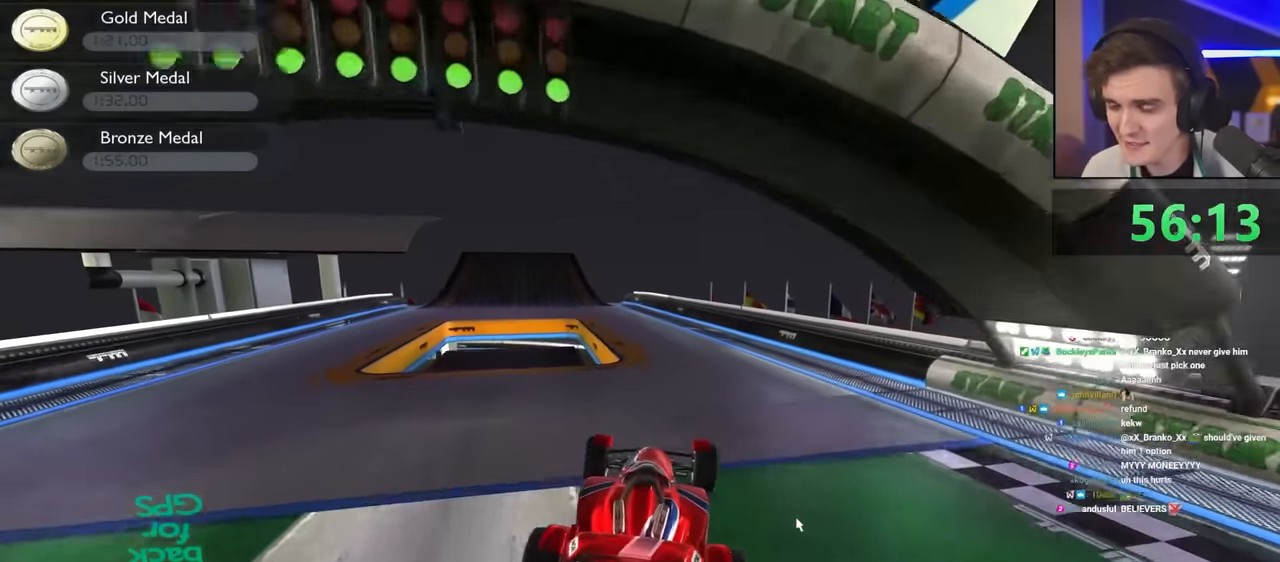
{"keys": ["up"], "events": [[284, "left", "down"], [334, "left", "up"]]}
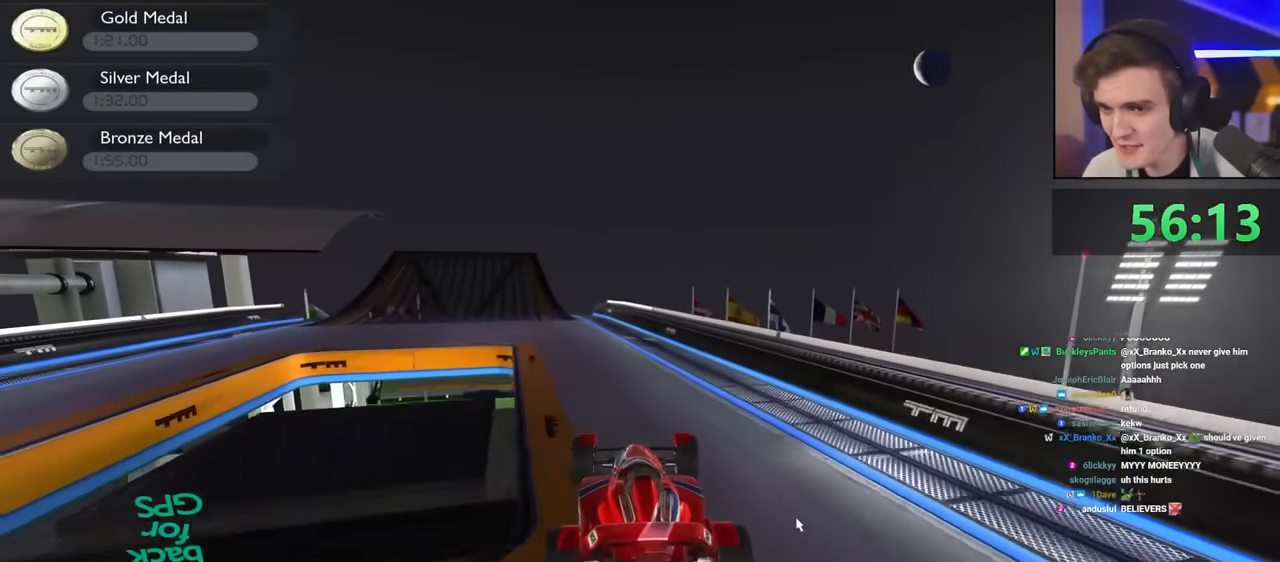
{"keys": ["up"], "events": [[250, "left", "down"], [300, "left", "up"]]}
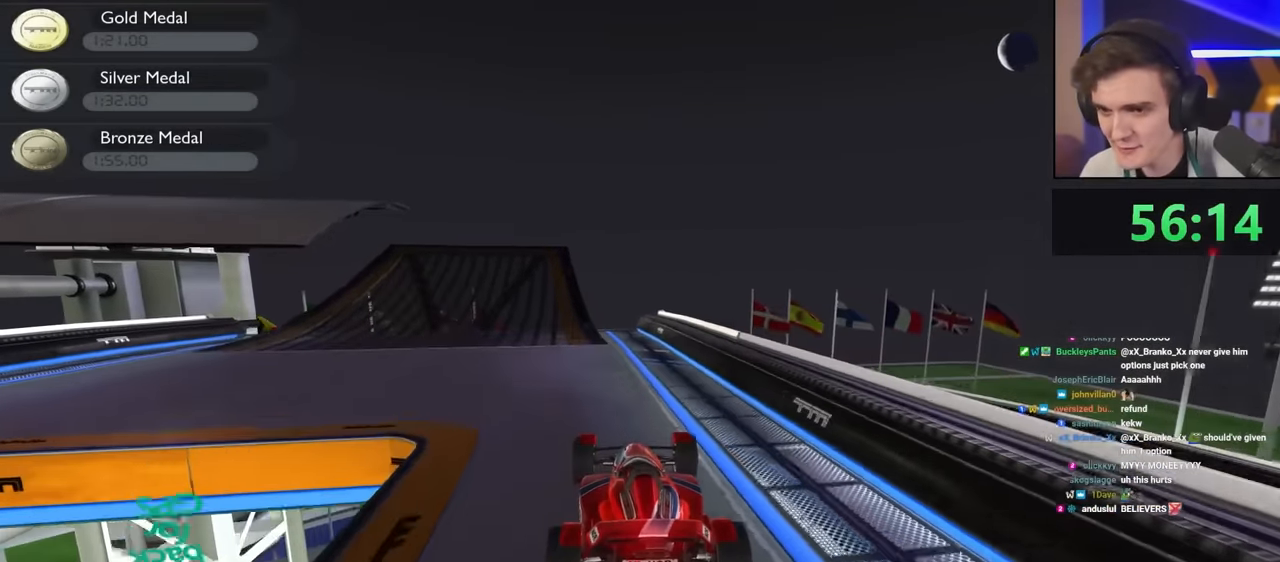
{"keys": ["up"], "events": [[84, "left", "down"], [234, "left", "up"], [367, "left", "down"], [500, "left", "up"]]}
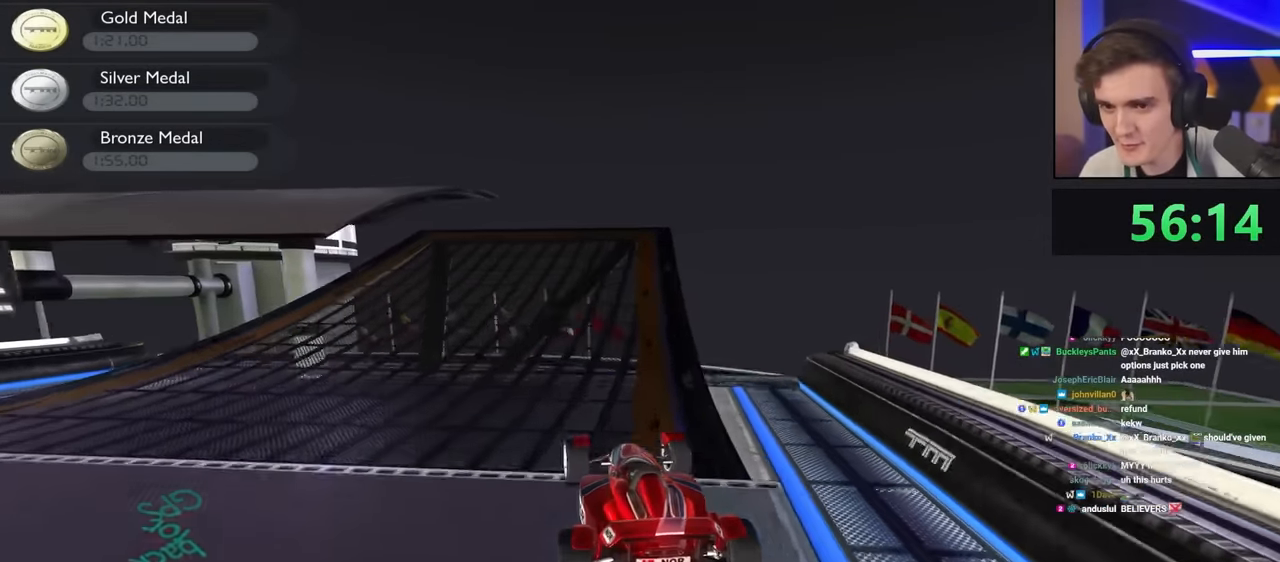
{"keys": ["left", "up"], "events": [[100, "left", "down"]]}